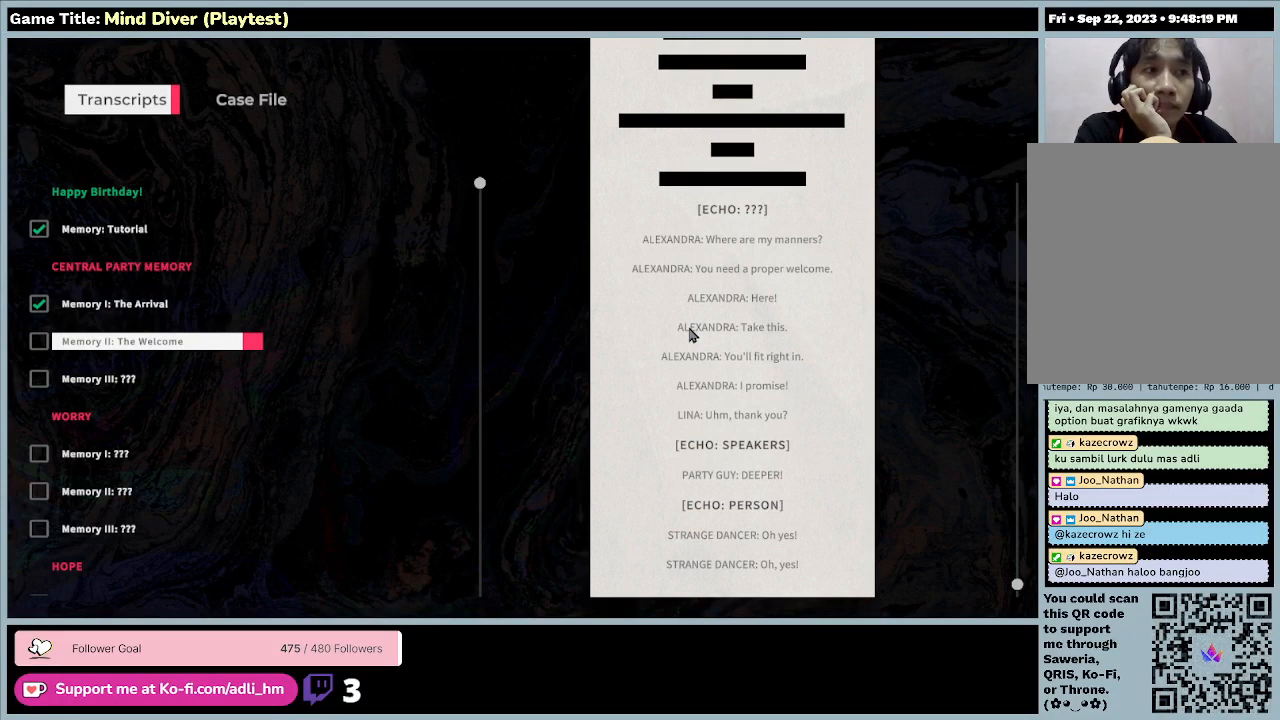
Gameplay with keyboard and mouse; each line is a JSON object with the keys and mouse buttons held at the frame after it. "events" lists presses ("down") and releases ("up") of "0", "1", "2", "3", "4", "5", "6", "7", "8", "9", "a", "alt", "b", "c", "caps_lock", "ctrl", "d", "down", "e", "escape", "f", "f1", "f2", "f3", "f4", "f5", "f6", "f7", "f8", "g", "h", "i", "j", "k", "l", "left", "m", "n", "o", "p", "q", "r", "return", "right", "s", "shift", "space", "t", "tab", "tilde", "u", "up", "v", "w", "x", "y", "z", "mouse_left", "mouse_wheel" and "mouse_right" between this image and that frame as [ms after this image, input, new state], when the widget could be followed in between. "mouse_left", "mouse_wheel", "mouse_right" = the "left", "wheel", "right" buttons of the "mouse" list. No other keys are recorded. "wheel" means that the mouse wheel is clicked or scrolled. Mouse movement is not recorded.
{"keys": [], "mouse": [], "events": []}
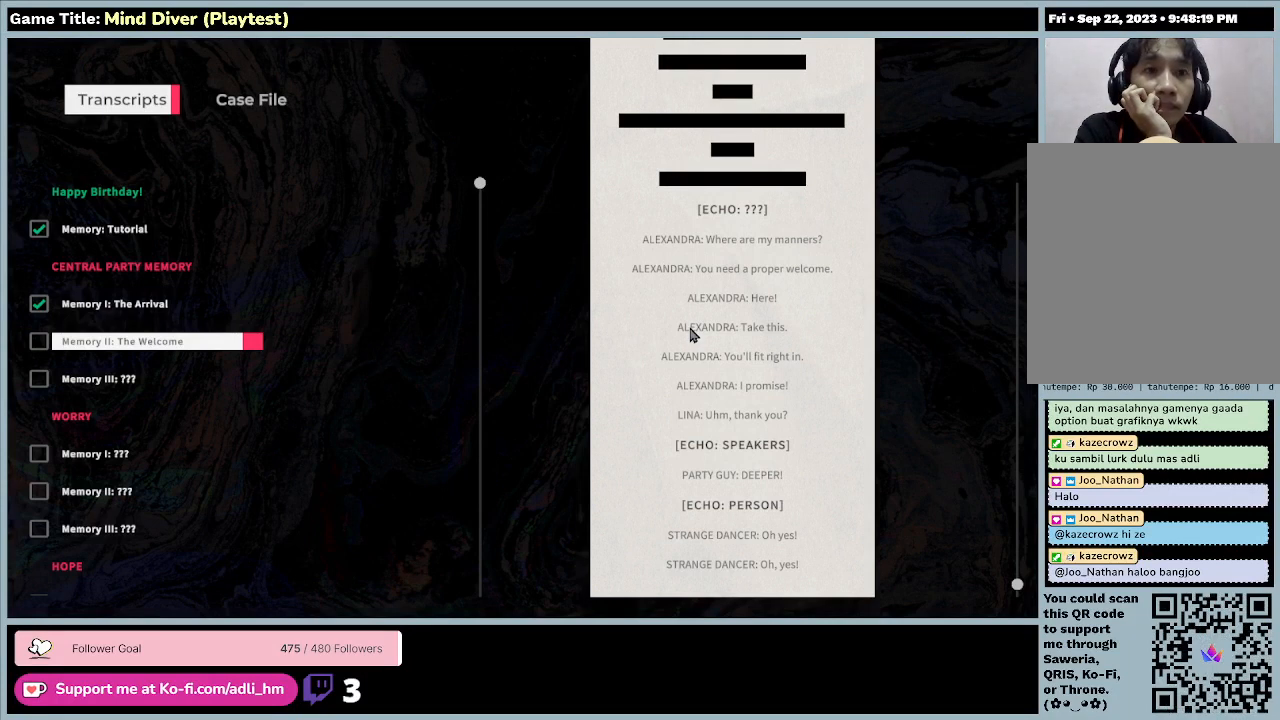
{"keys": [], "mouse": ["left"], "events": [[433, "mouse_left", "down"]]}
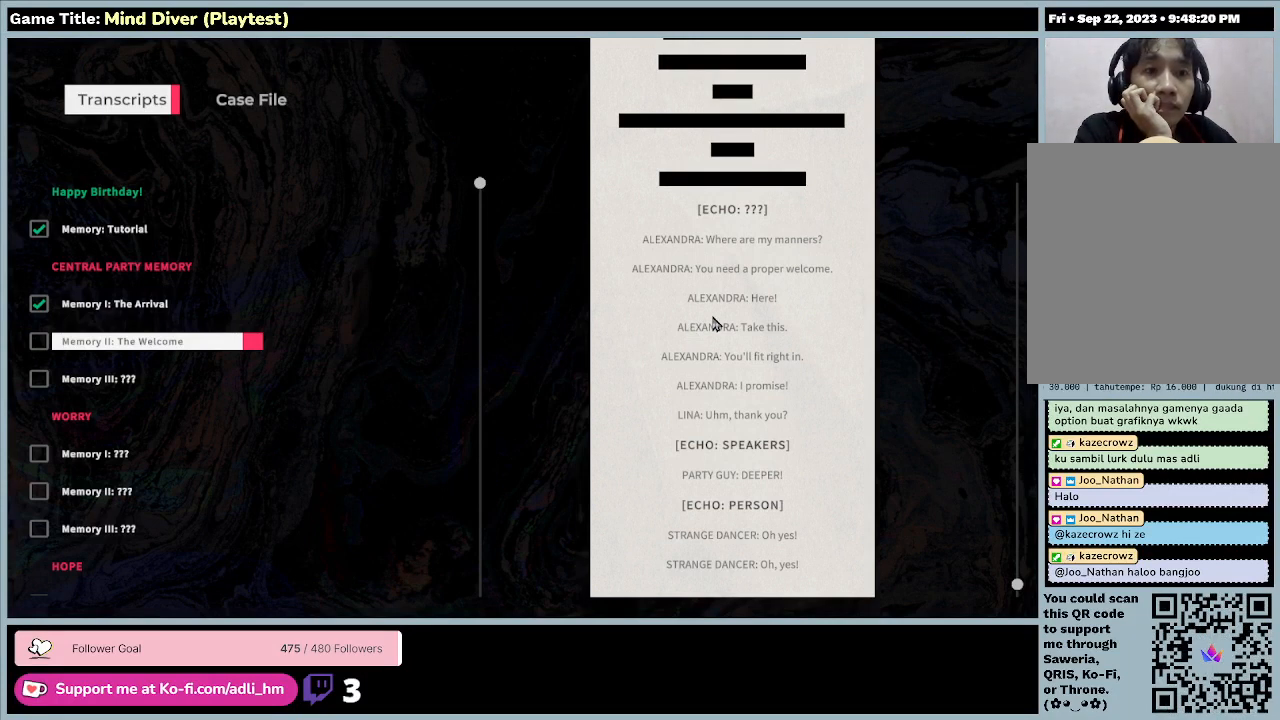
{"keys": [], "mouse": ["left"], "events": []}
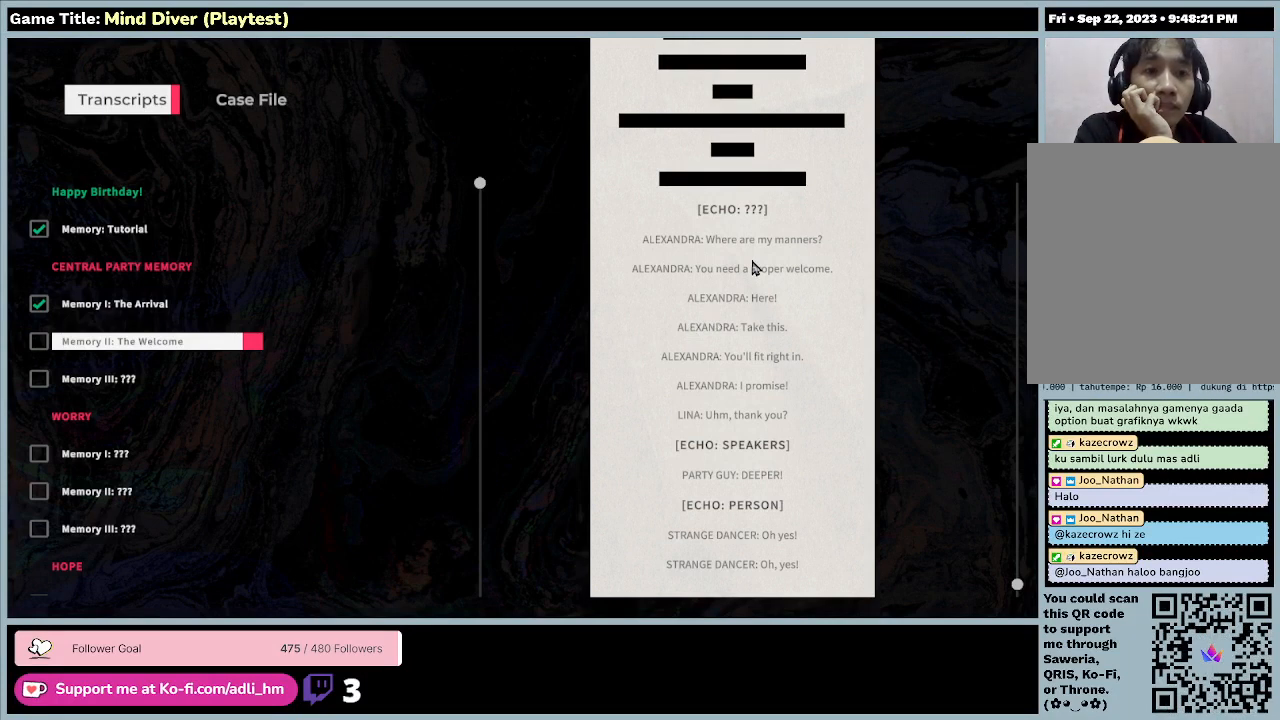
{"keys": [], "mouse": ["left"], "events": []}
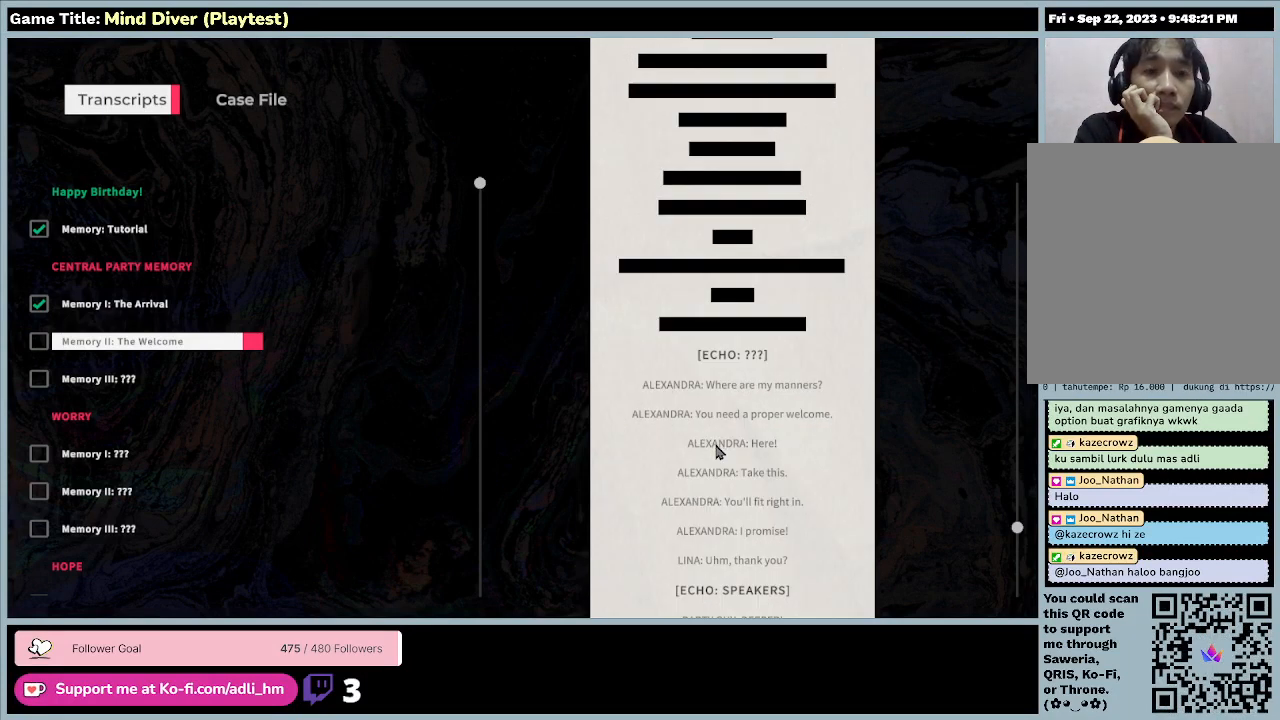
{"keys": [], "mouse": [], "events": [[233, "mouse_left", "up"]]}
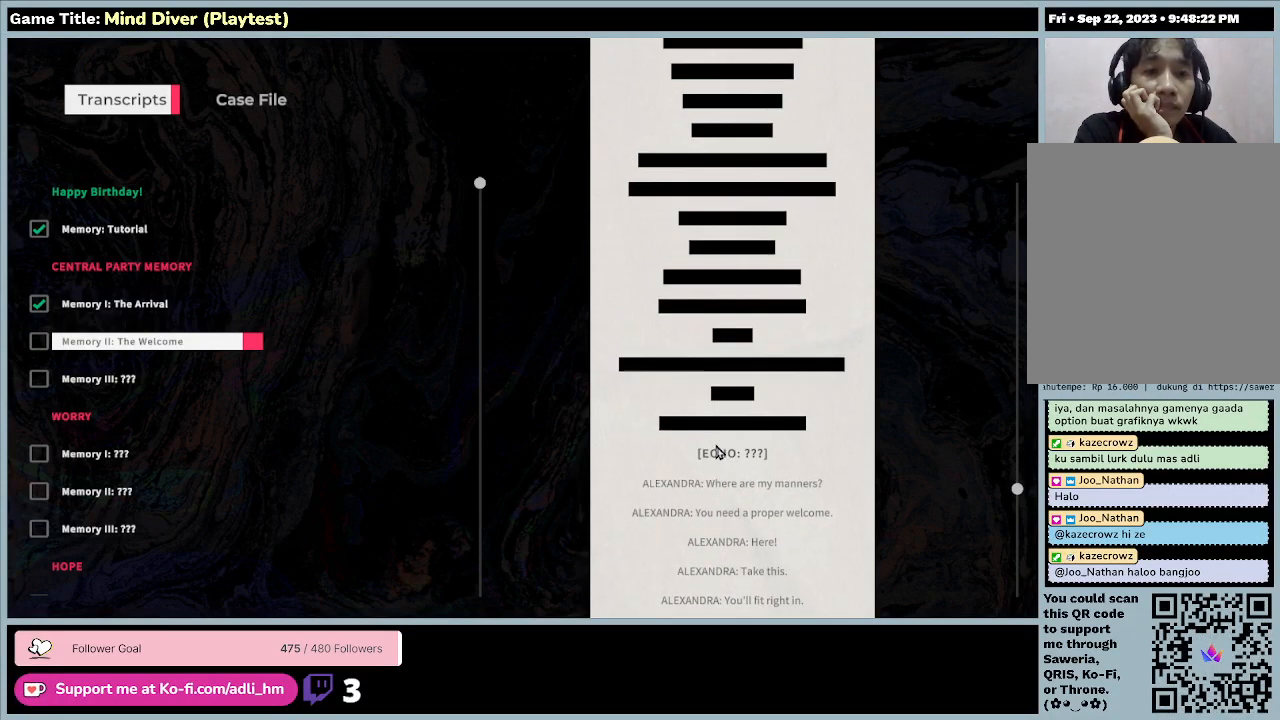
{"keys": [], "mouse": [], "events": []}
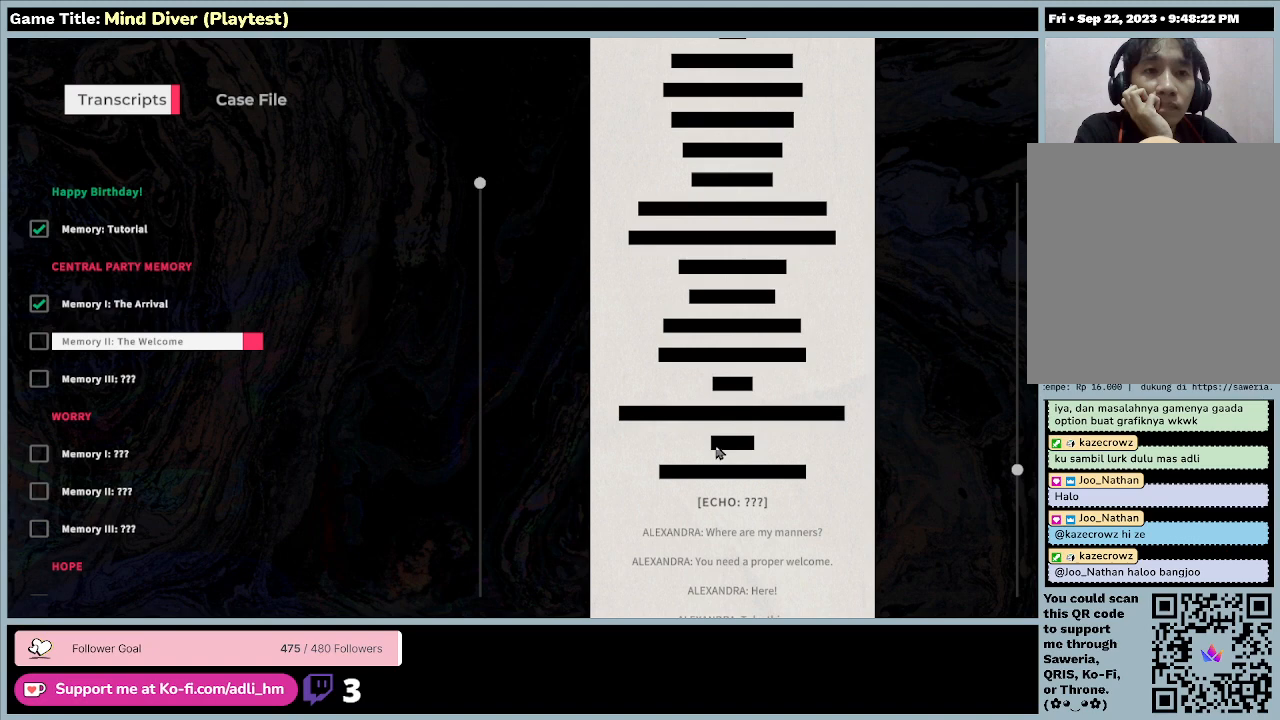
{"keys": [], "mouse": [], "events": []}
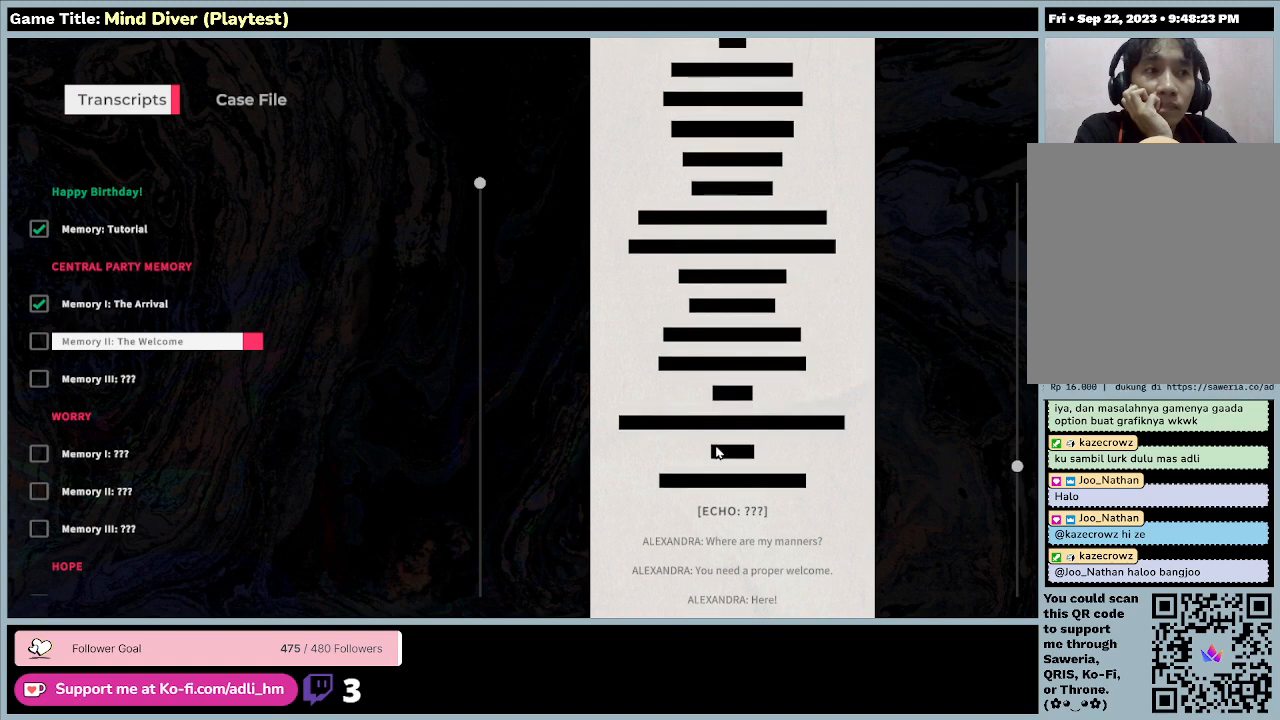
{"keys": [], "mouse": [], "events": []}
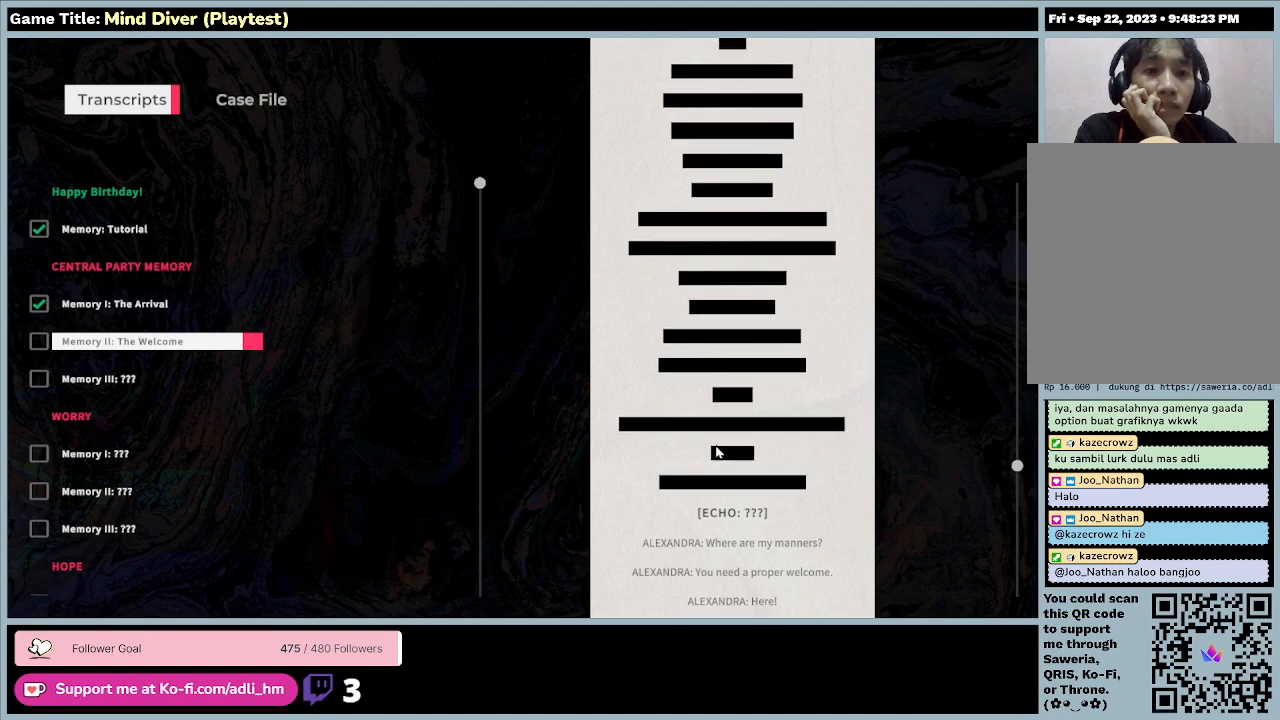
{"keys": [], "mouse": ["left"], "events": [[100, "mouse_left", "down"]]}
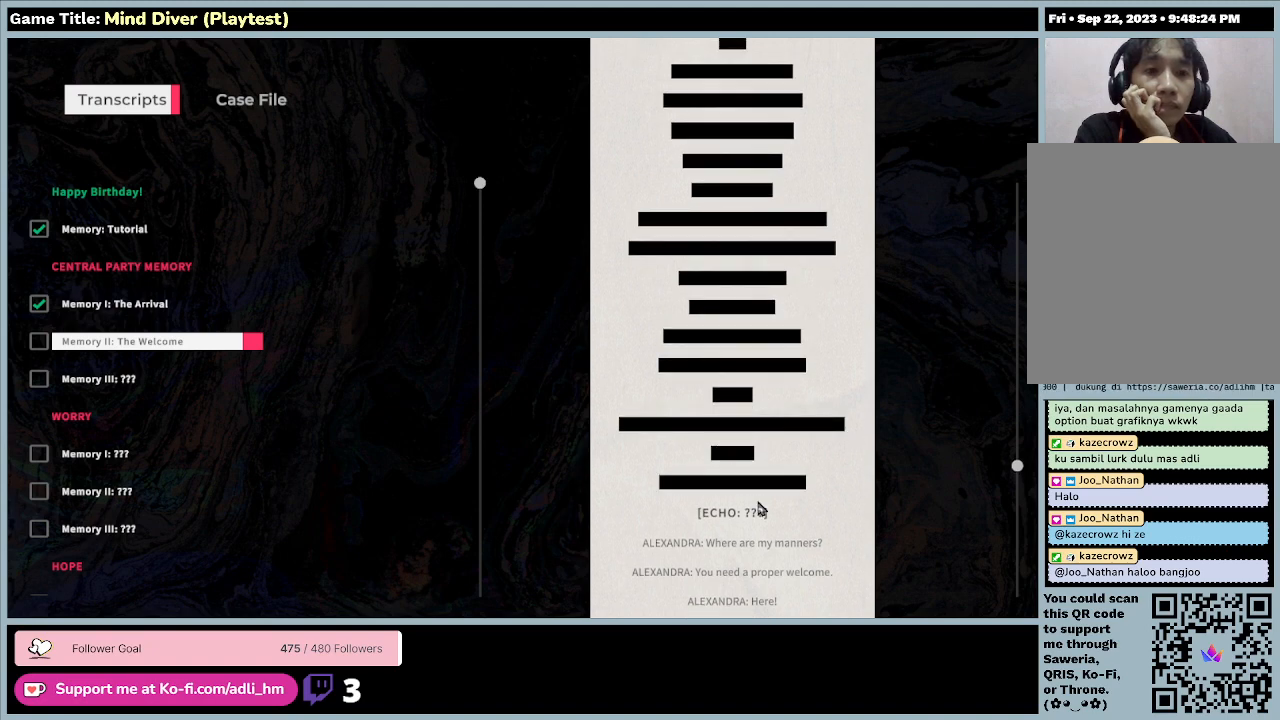
{"keys": [], "mouse": [], "events": [[433, "mouse_left", "up"]]}
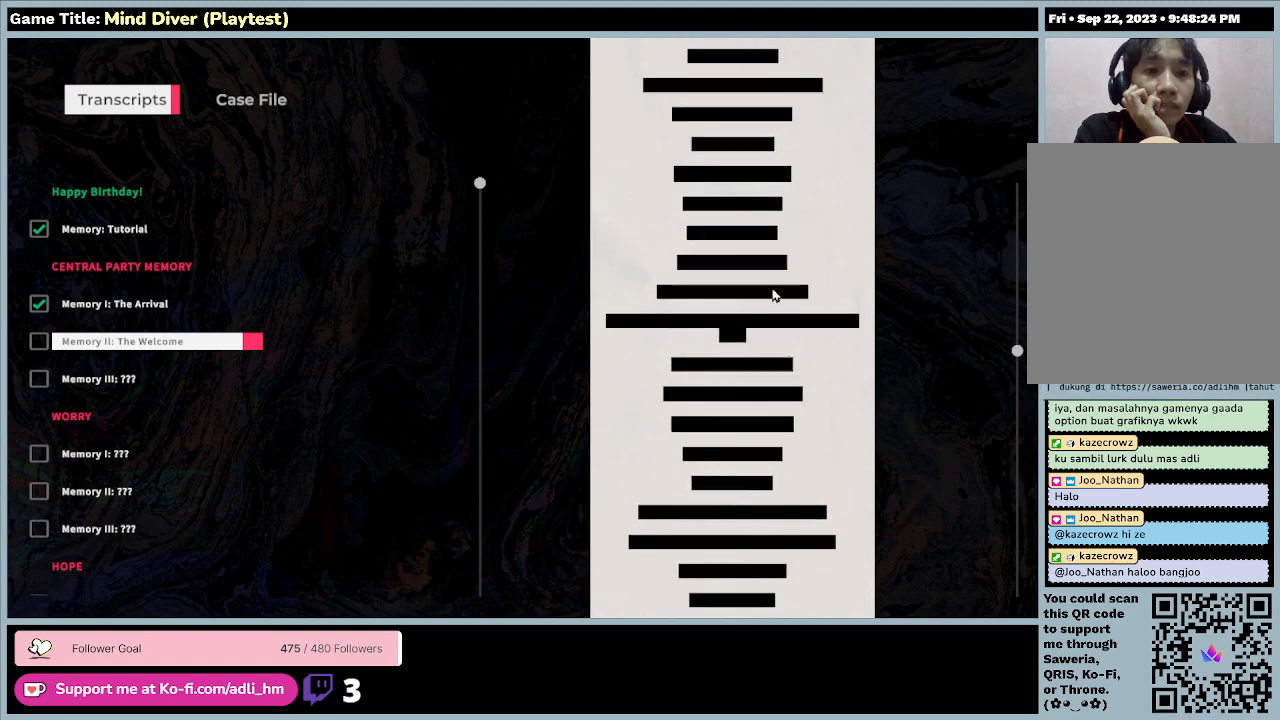
{"keys": [], "mouse": ["left"], "events": [[100, "mouse_left", "down"]]}
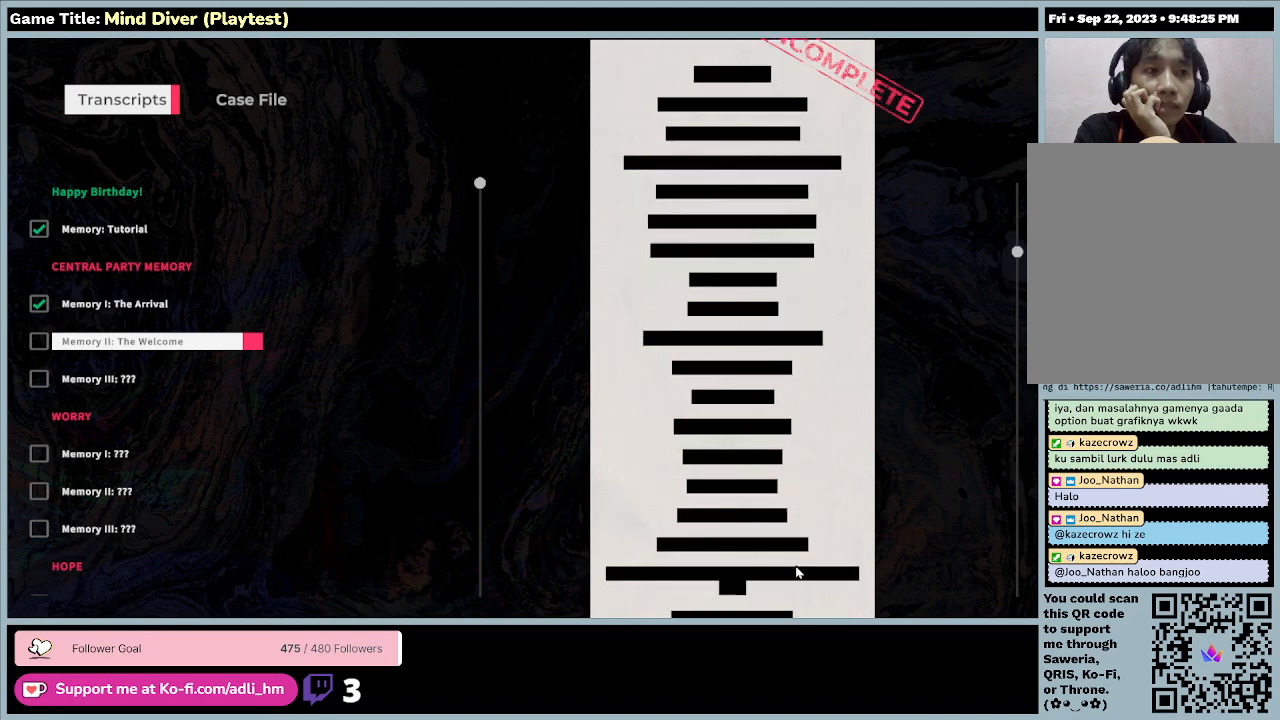
{"keys": [], "mouse": ["left"], "events": []}
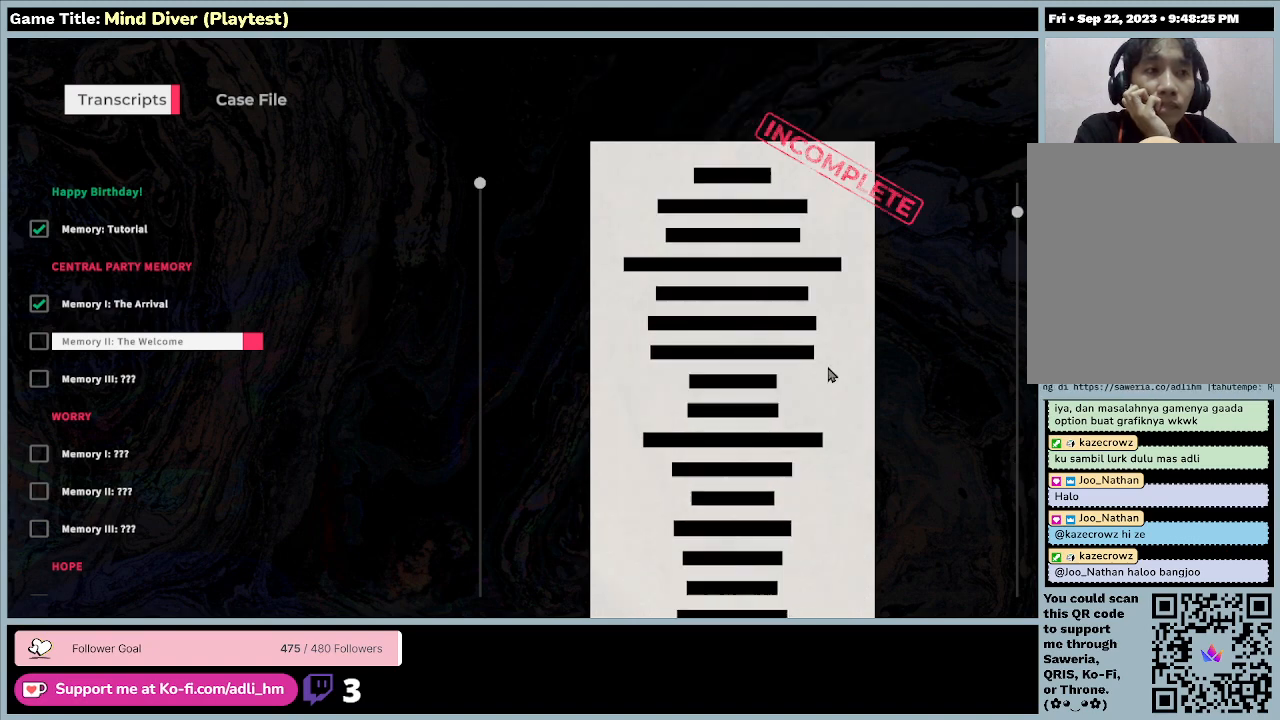
{"keys": [], "mouse": ["left"], "events": []}
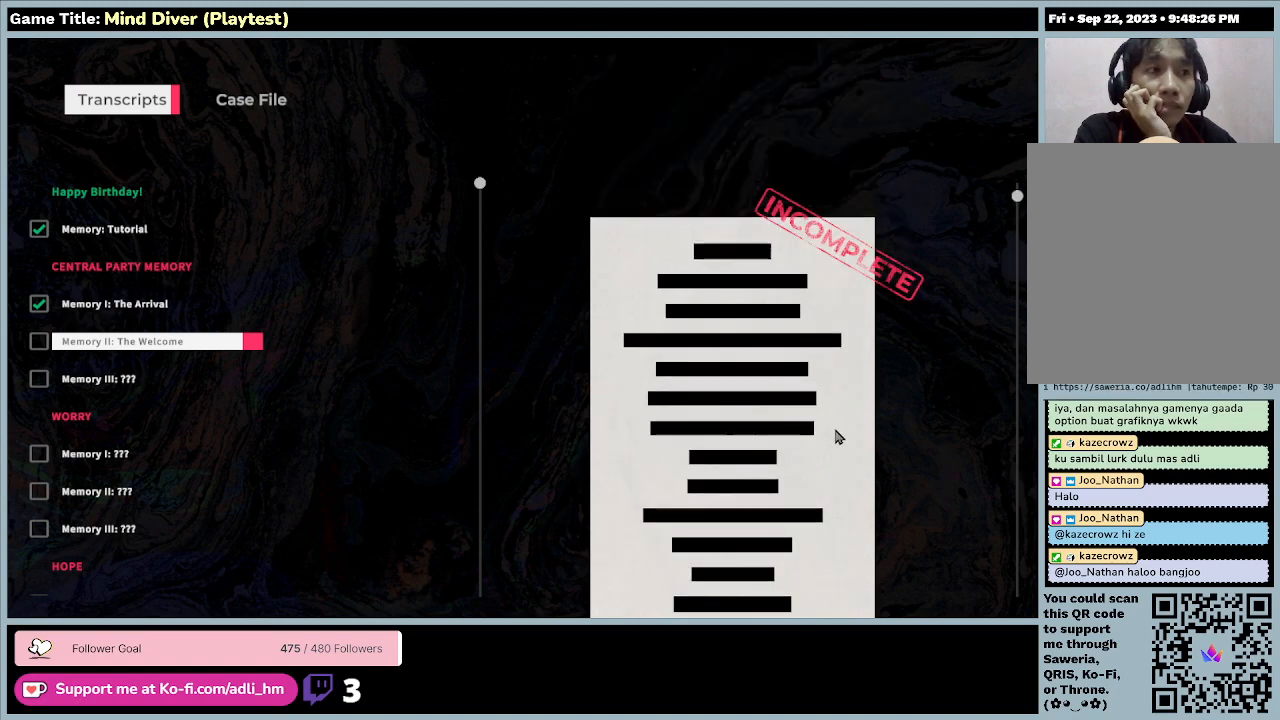
{"keys": [], "mouse": [], "events": [[167, "mouse_left", "up"]]}
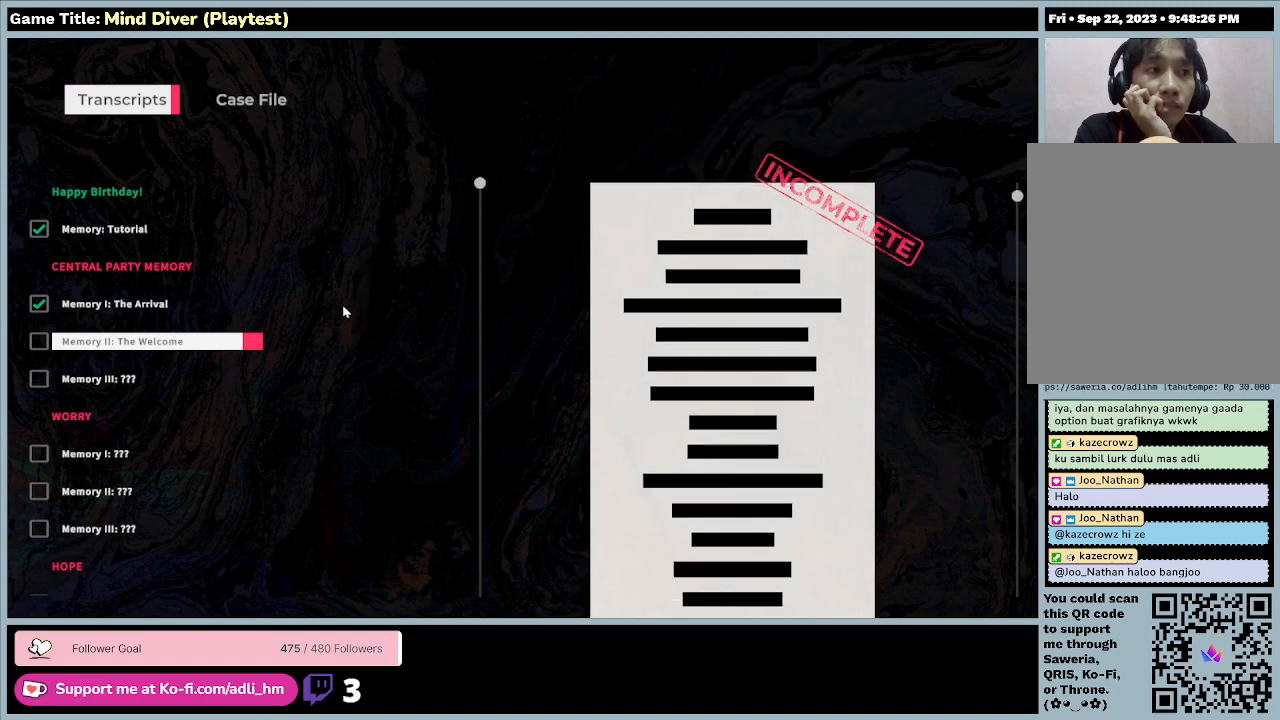
{"keys": [], "mouse": [], "events": []}
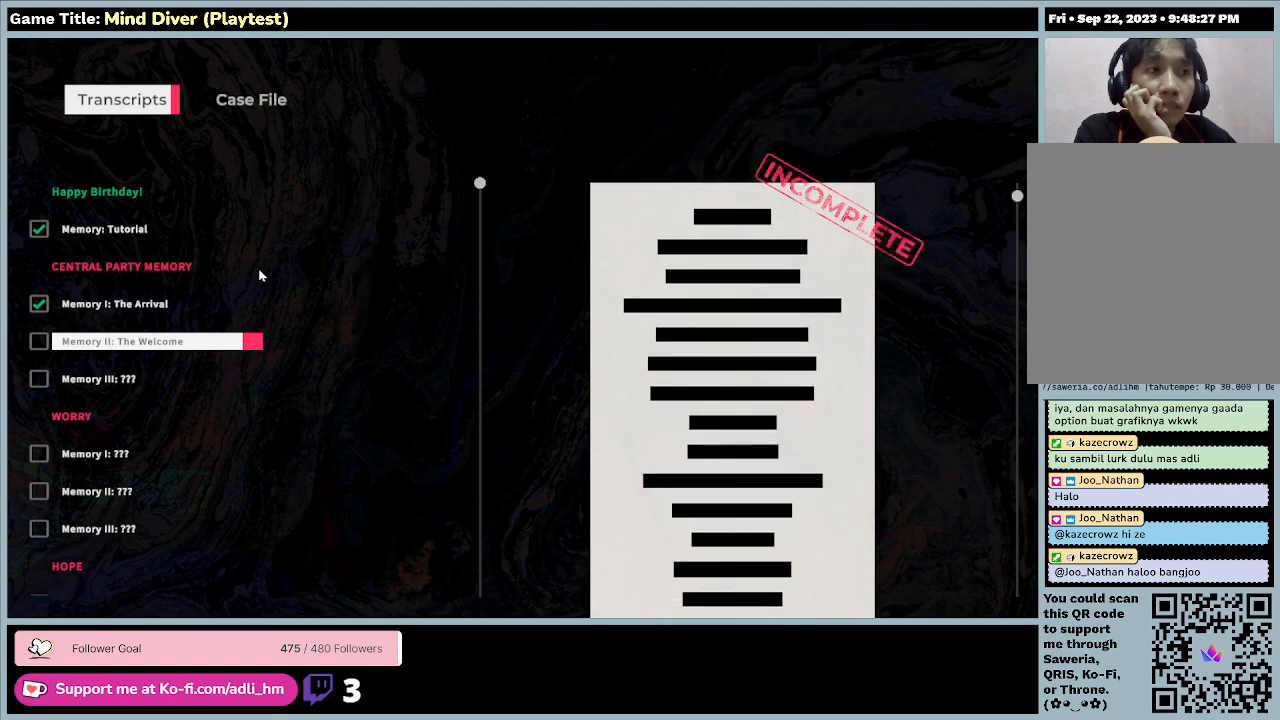
{"keys": [], "mouse": [], "events": []}
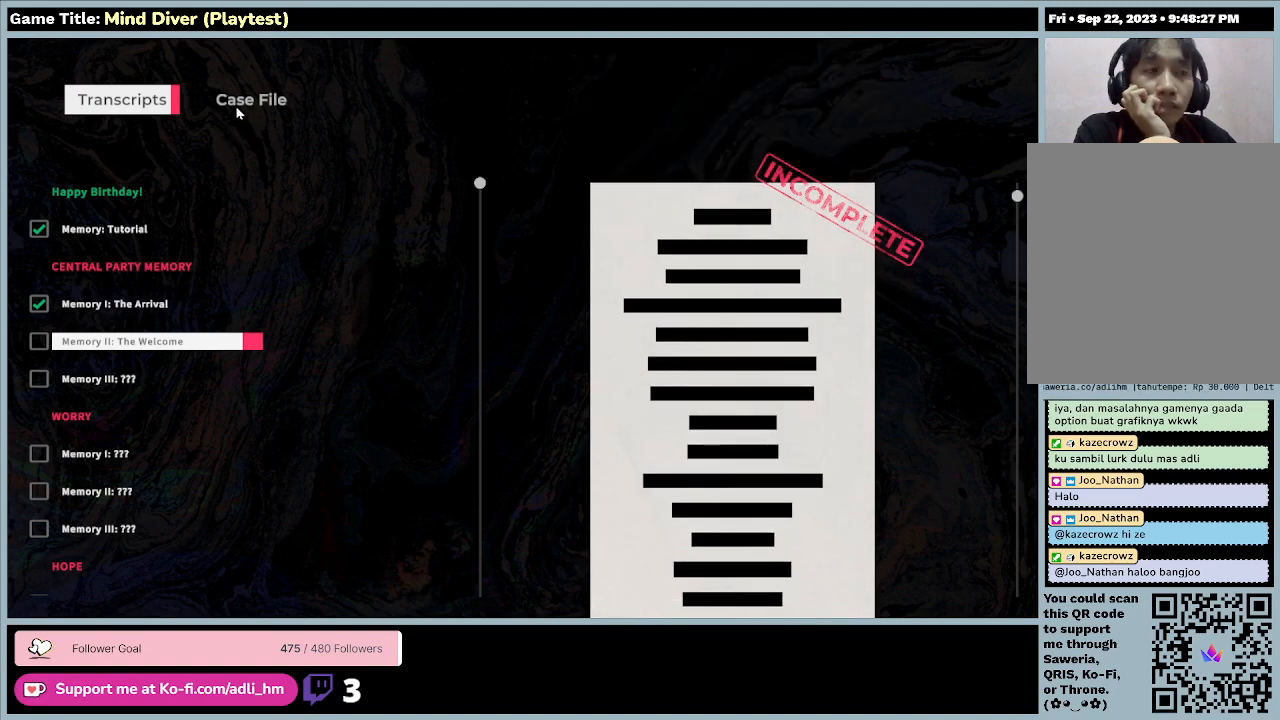
{"keys": [], "mouse": [], "events": [[67, "mouse_left", "down"], [467, "mouse_left", "up"]]}
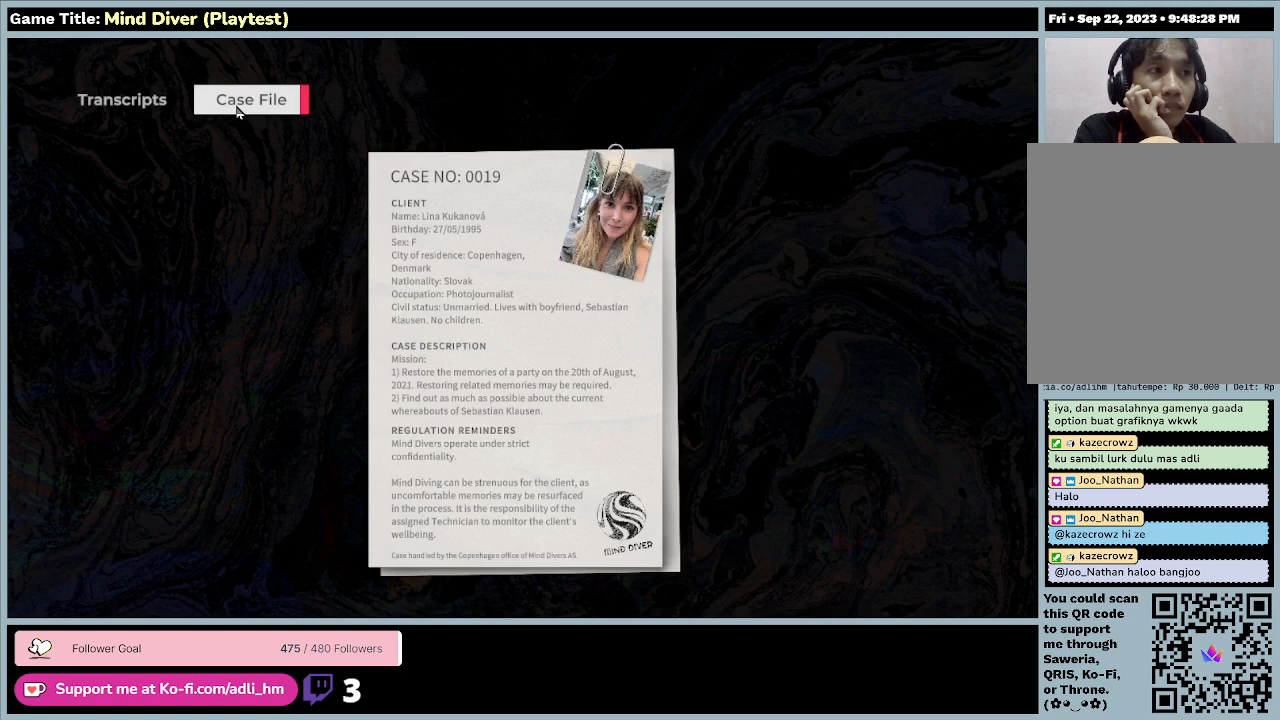
{"keys": [], "mouse": [], "events": []}
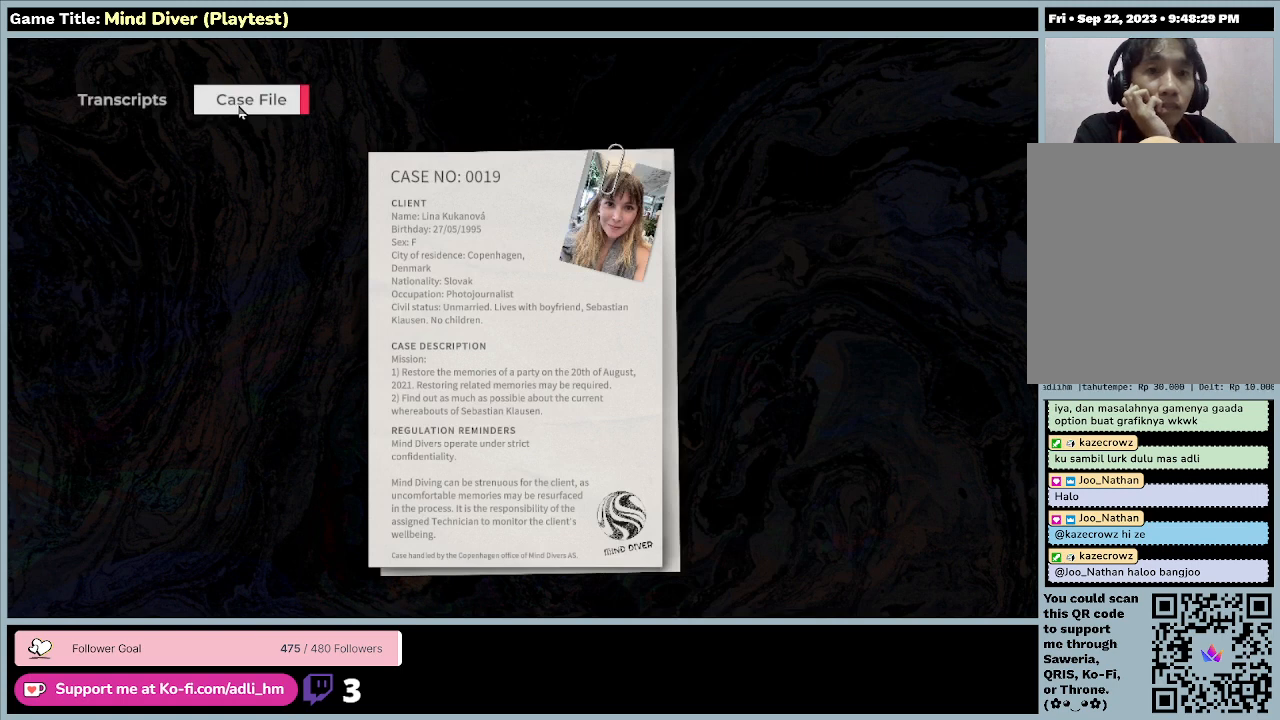
{"keys": [], "mouse": [], "events": []}
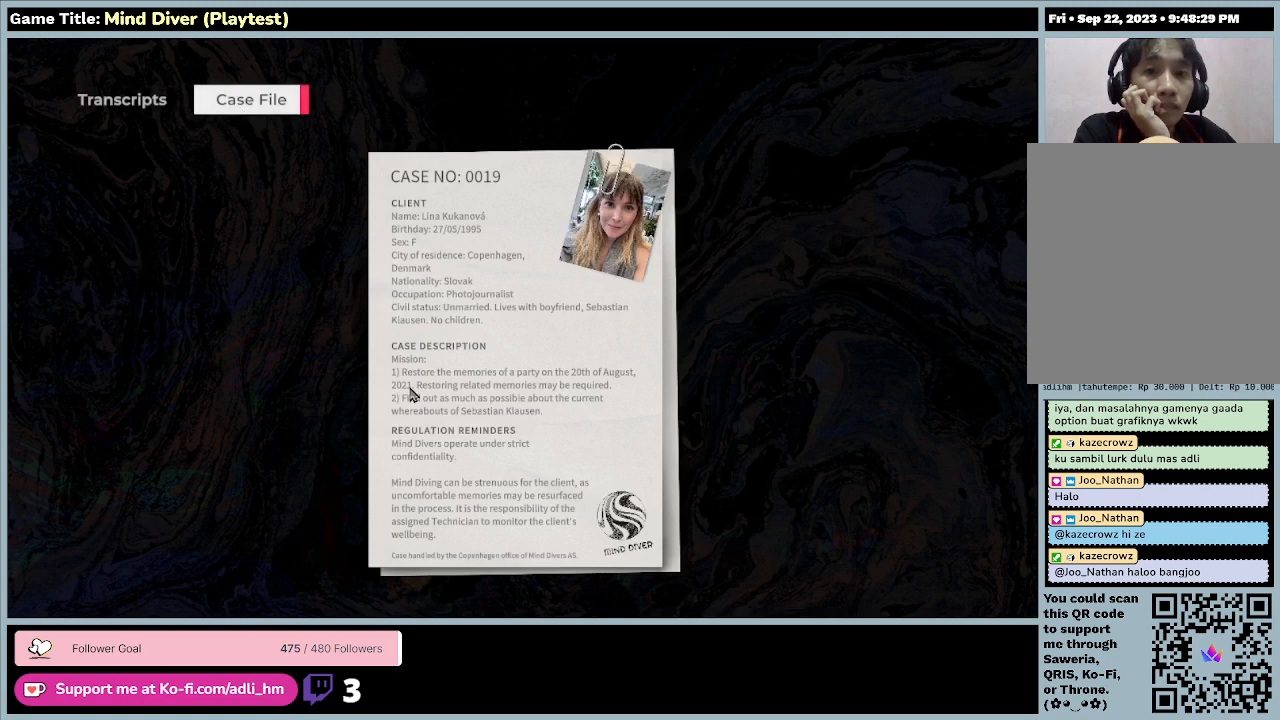
{"keys": [], "mouse": ["left"], "events": [[400, "mouse_left", "down"]]}